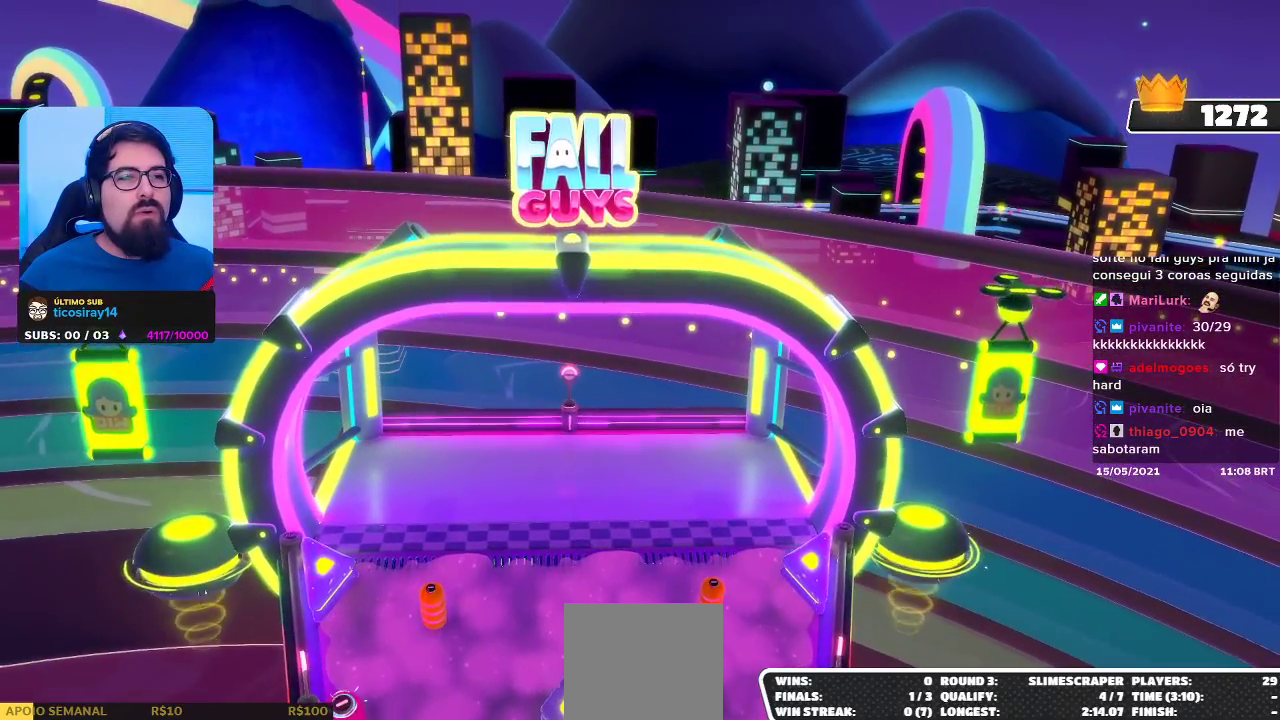
Gameplay with a controller (Xbox layout); each line is a JSON object with the inputs held at the frame after it. "events" lists button and stick changes between this image and that frame as [ms after this image, input, new state], when the widget could be followed in between.
{"buttons": [], "left_stick": "up", "right_stick": "center", "events": [[467, "left_stick", "up"]]}
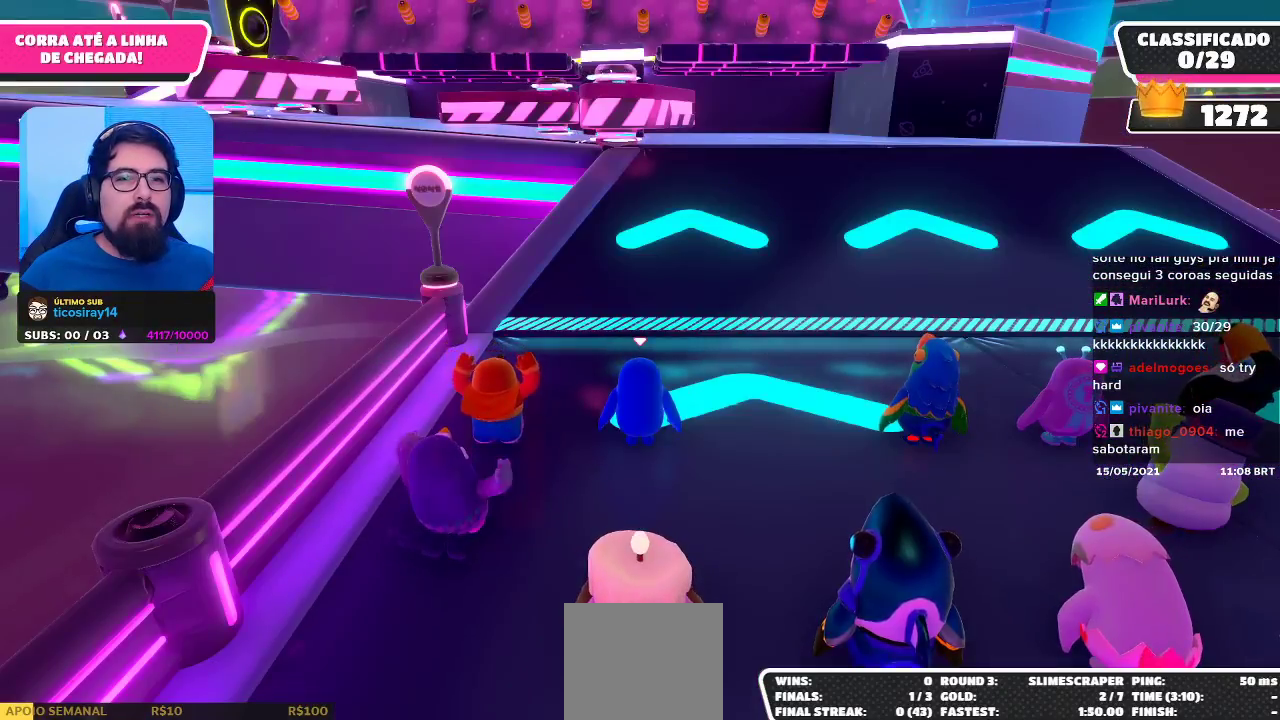
{"buttons": [], "left_stick": "center", "right_stick": "center", "events": [[100, "right_stick", "down"], [250, "left_stick", "up-right"], [367, "right_stick", "center"], [450, "left_stick", "center"]]}
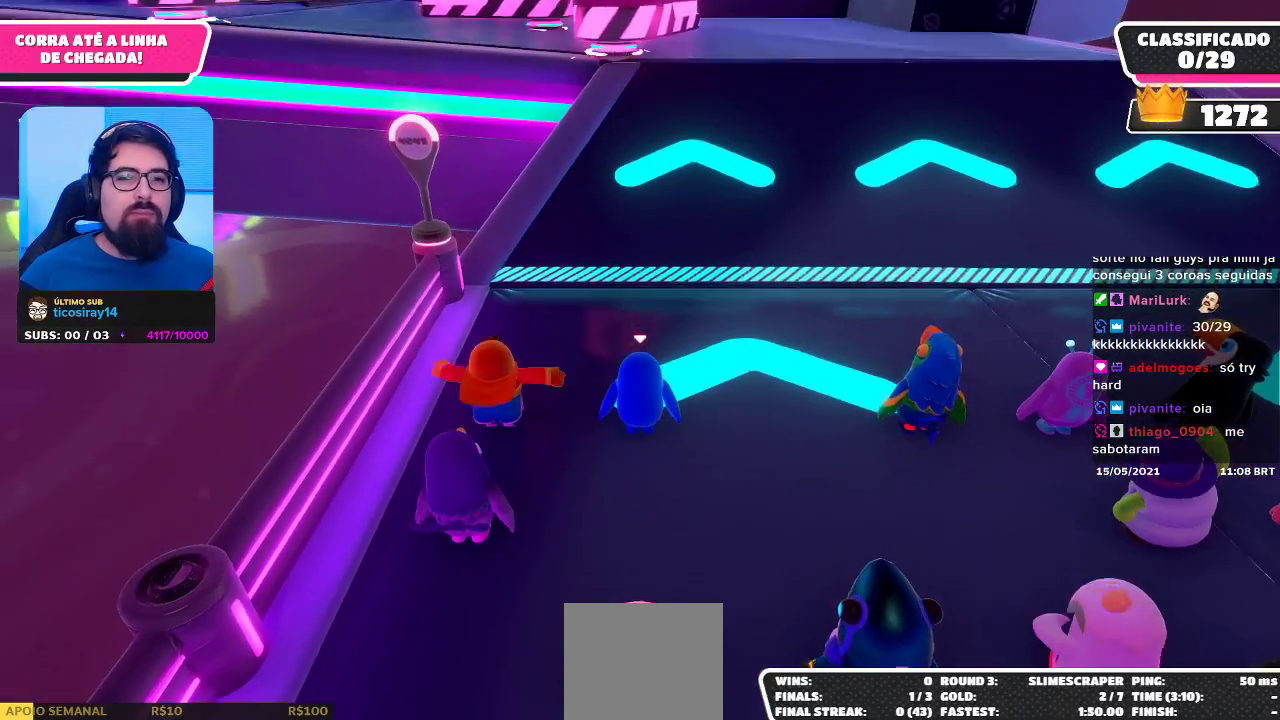
{"buttons": [], "left_stick": "up-right", "right_stick": "center", "events": [[283, "left_stick", "up-right"], [333, "right_stick", "up"], [467, "right_stick", "center"]]}
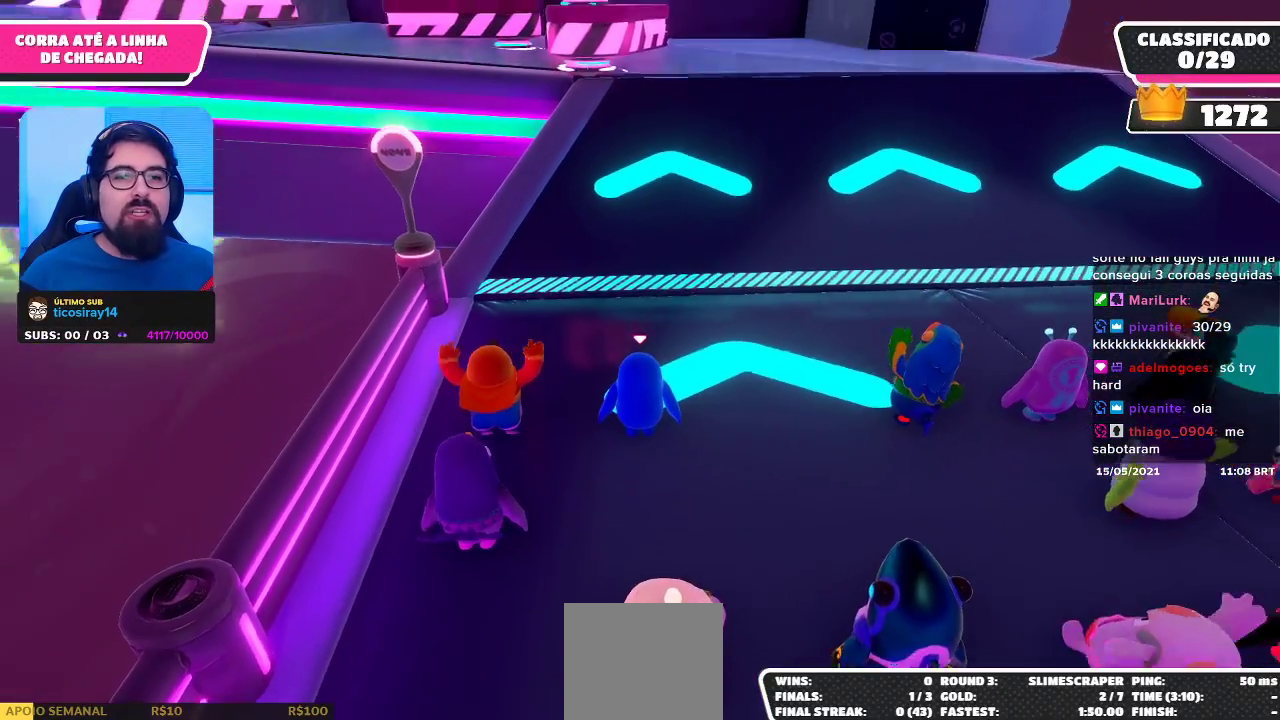
{"buttons": [], "left_stick": "up-right", "right_stick": "center", "events": []}
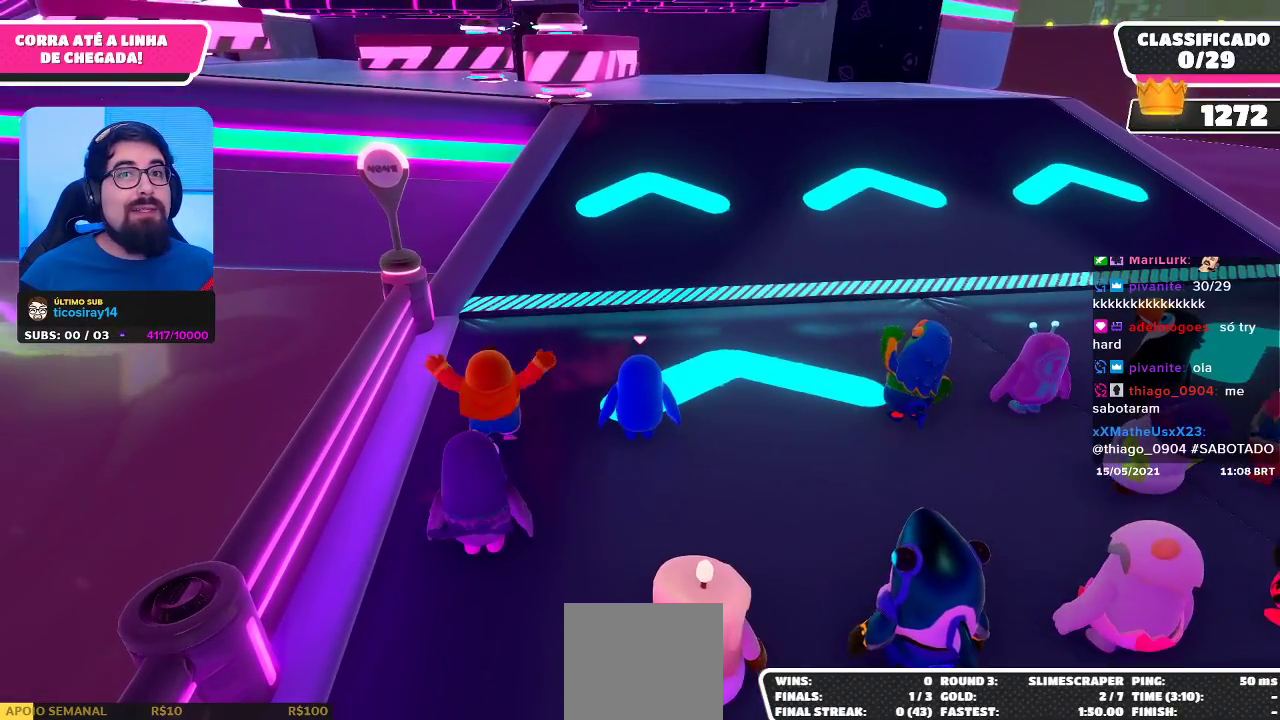
{"buttons": [], "left_stick": "up-right", "right_stick": "center", "events": [[150, "right_stick", "up"], [250, "right_stick", "center"], [333, "left_stick", "center"], [500, "left_stick", "up-right"]]}
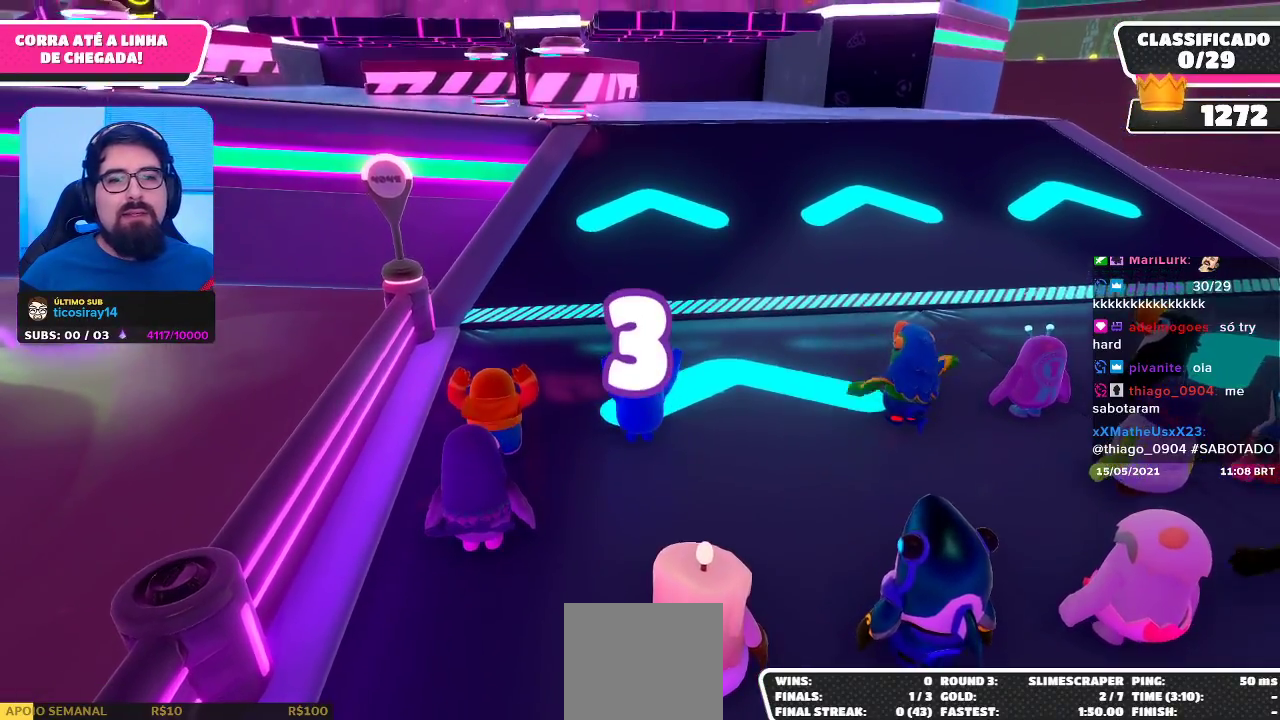
{"buttons": [], "left_stick": "up-right", "right_stick": "center", "events": []}
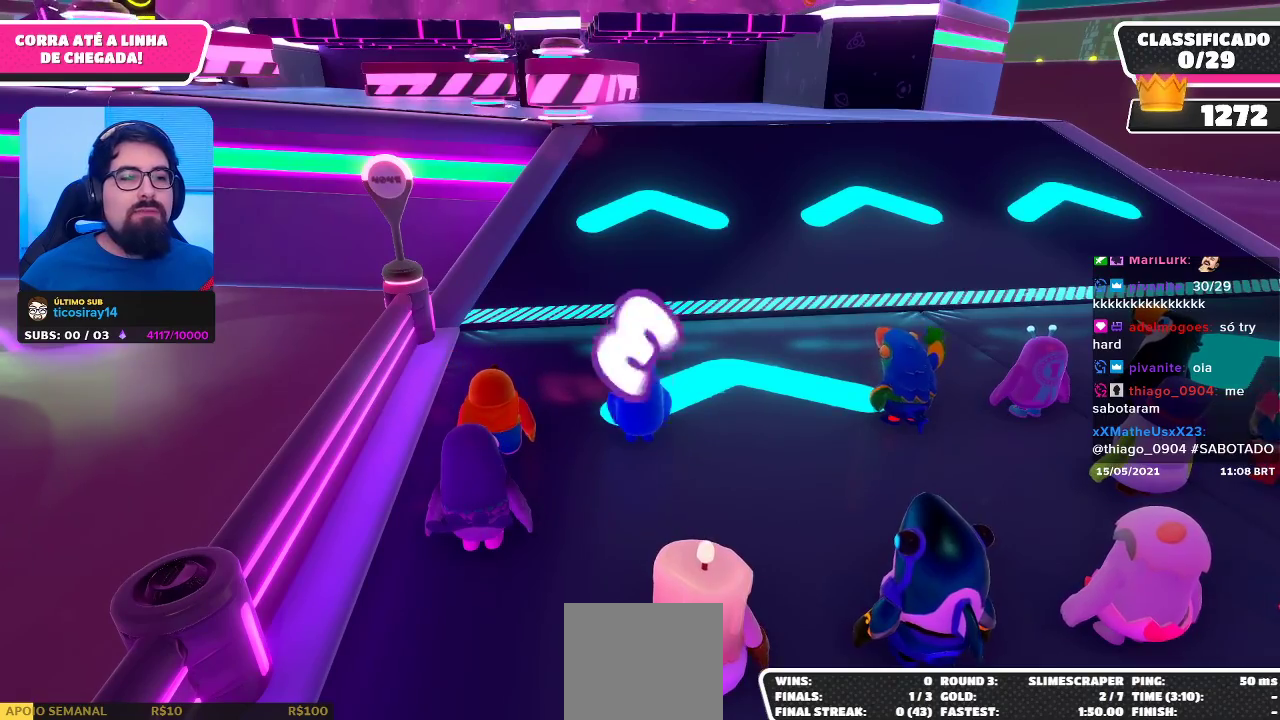
{"buttons": [], "left_stick": "up-right", "right_stick": "center", "events": []}
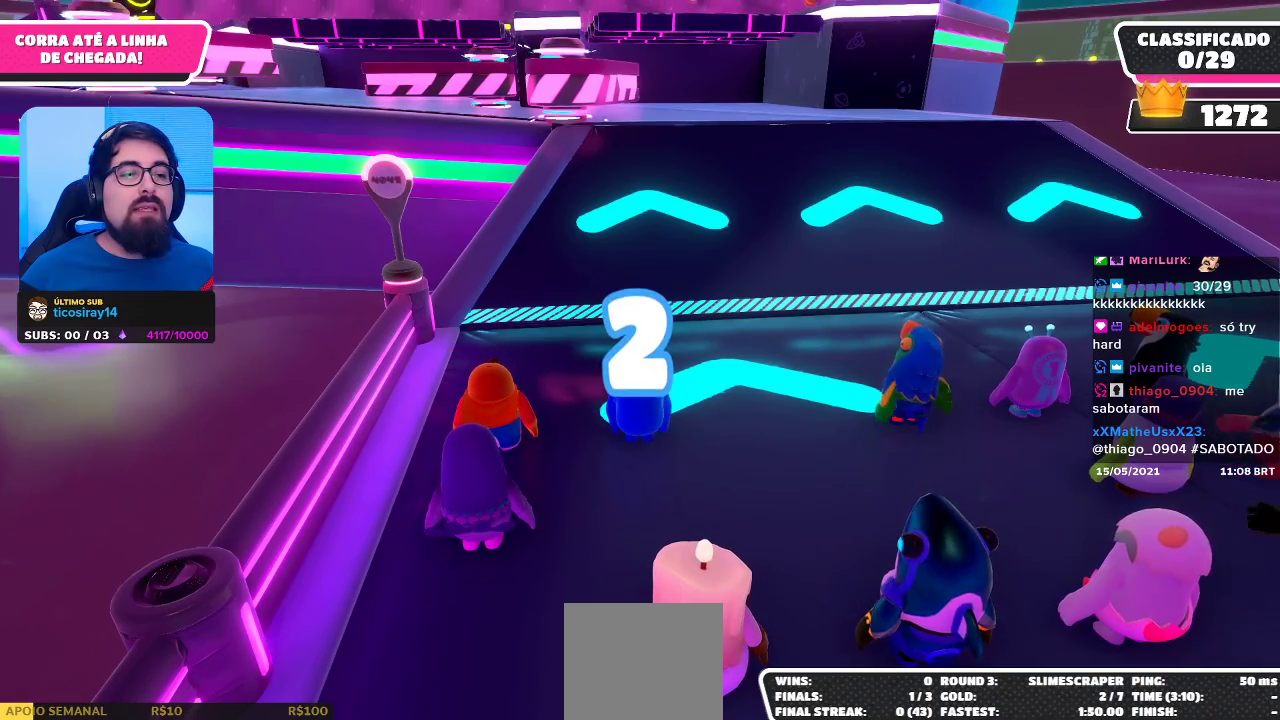
{"buttons": [], "left_stick": "up-right", "right_stick": "center", "events": []}
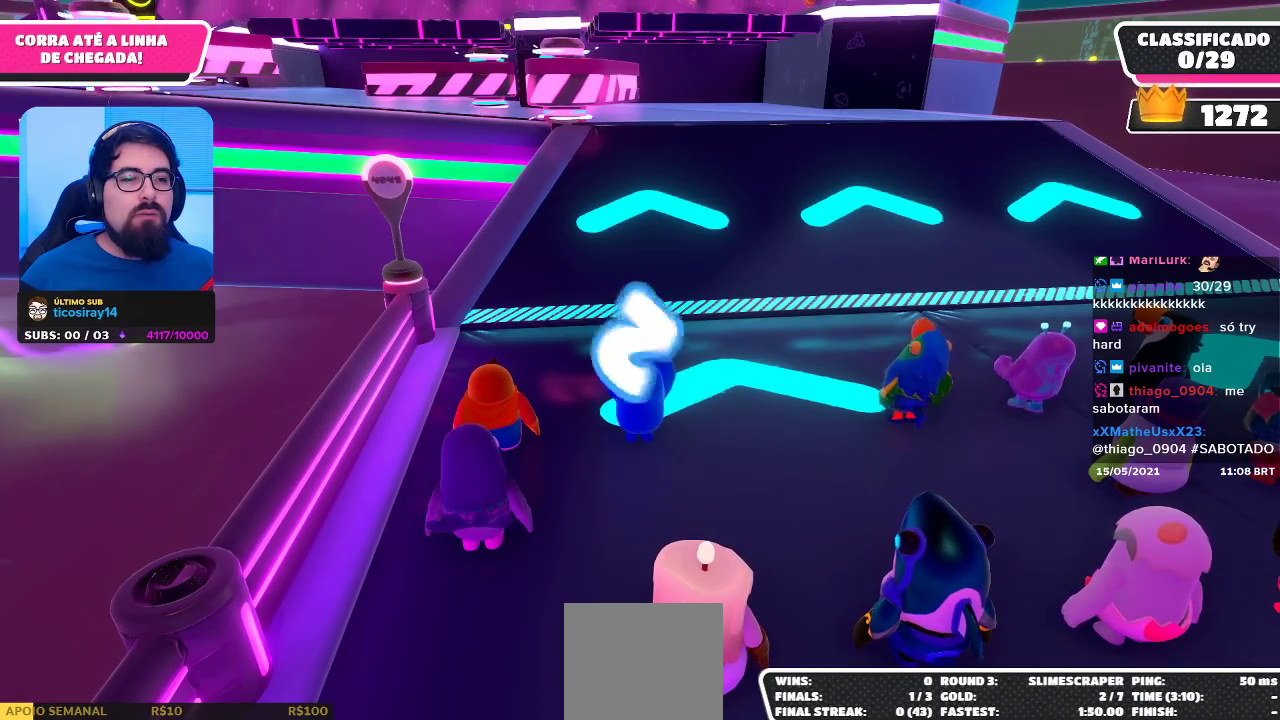
{"buttons": [], "left_stick": "up-right", "right_stick": "center", "events": []}
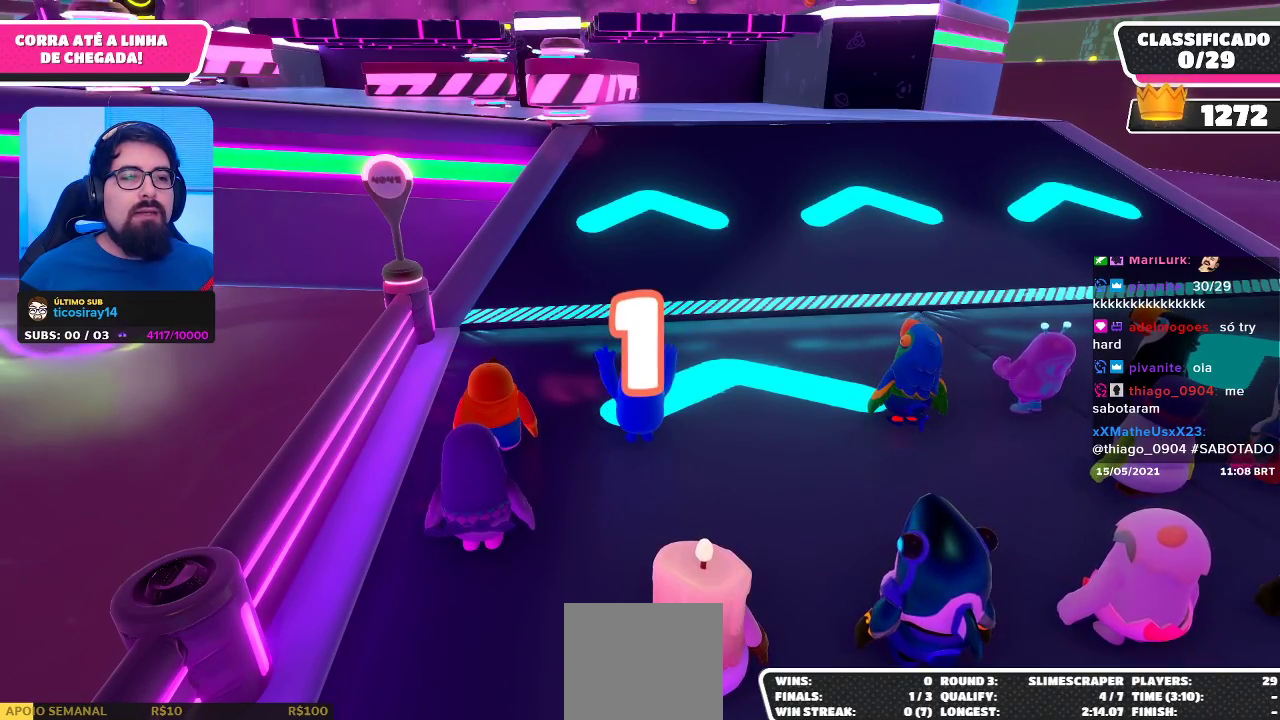
{"buttons": [], "left_stick": "up-right", "right_stick": "center", "events": []}
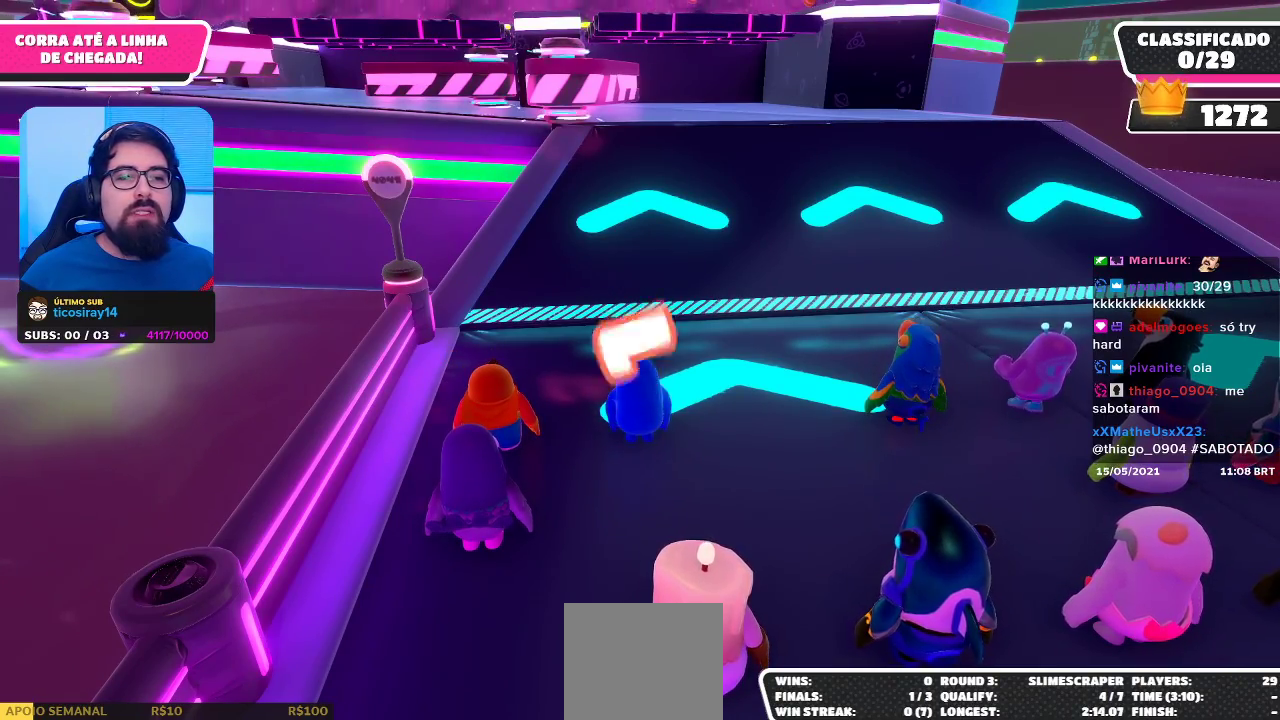
{"buttons": [], "left_stick": "up", "right_stick": "center", "events": [[350, "left_stick", "up"]]}
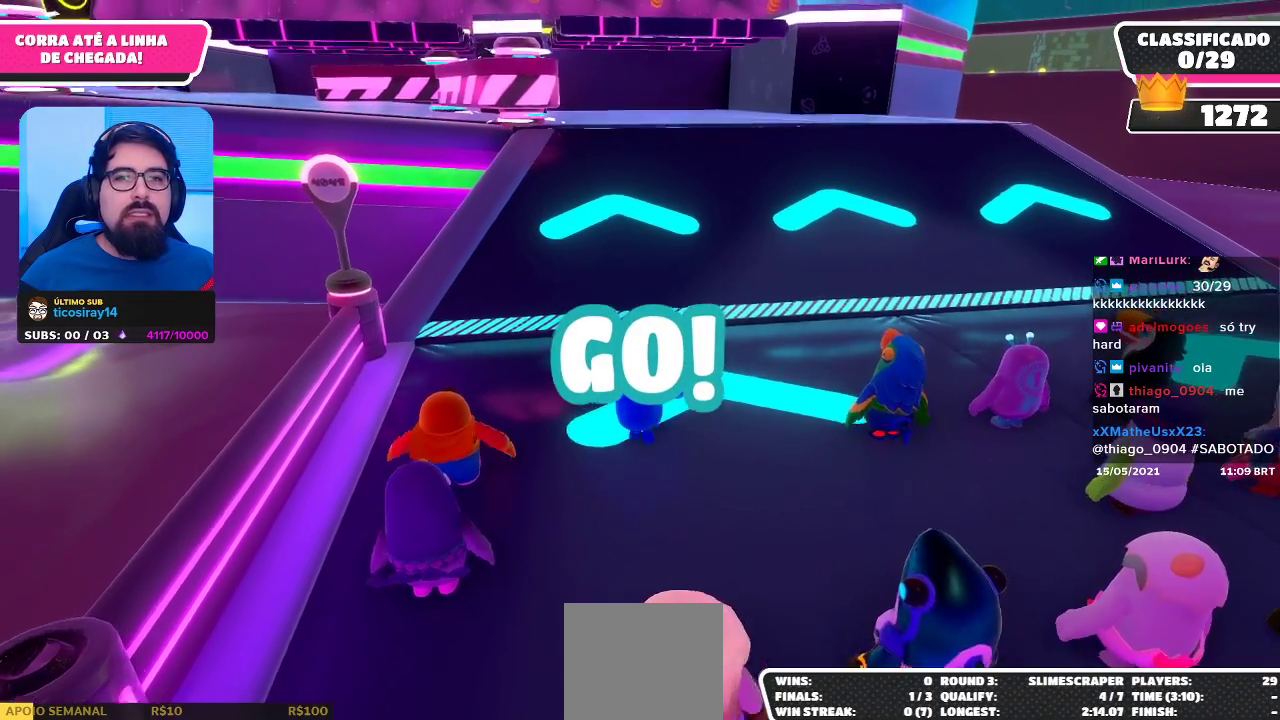
{"buttons": [], "left_stick": "up", "right_stick": "center", "events": []}
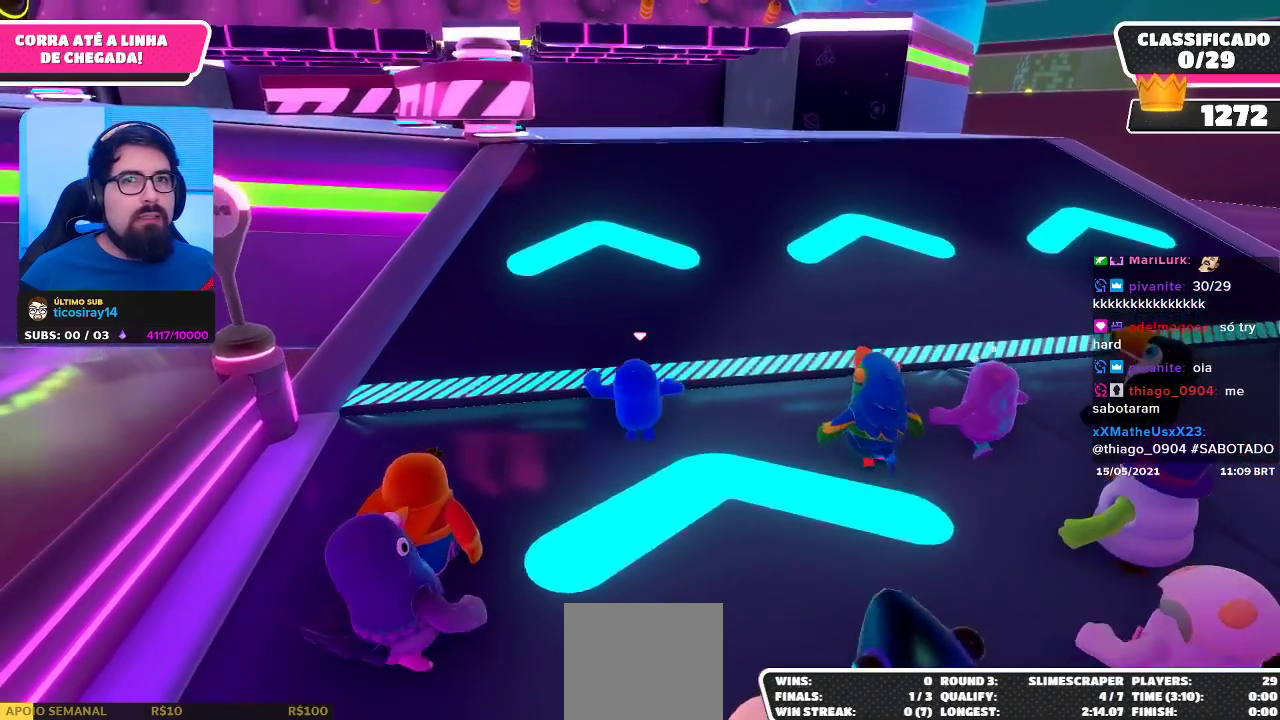
{"buttons": [], "left_stick": "up", "right_stick": "center", "events": []}
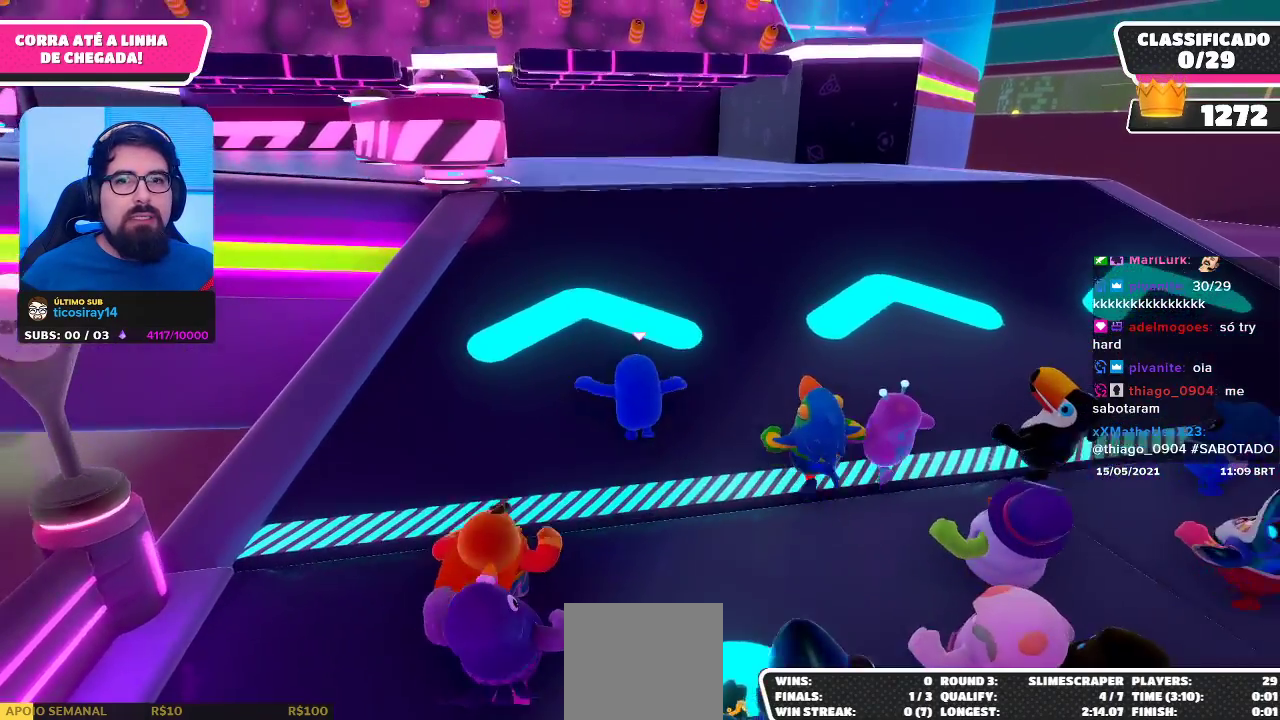
{"buttons": [], "left_stick": "up", "right_stick": "center", "events": []}
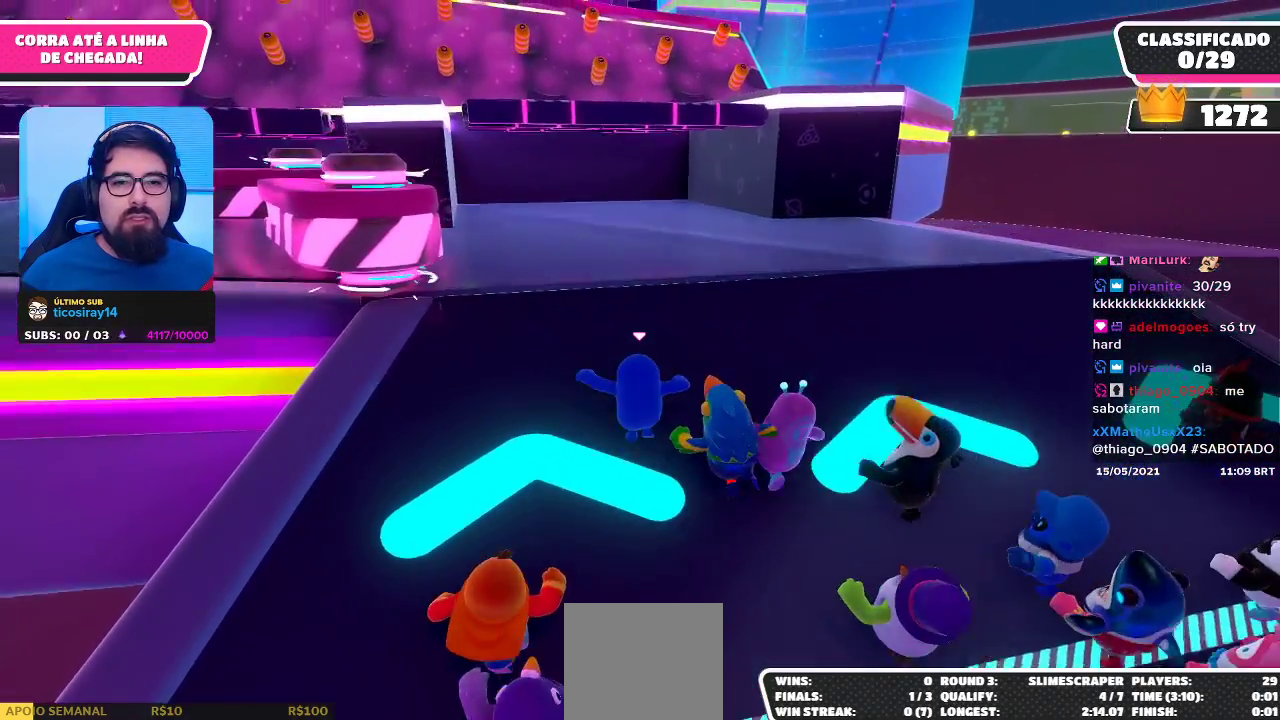
{"buttons": [], "left_stick": "up-right", "right_stick": "down-left", "events": [[100, "right_stick", "down-left"], [200, "left_stick", "up-right"], [250, "right_stick", "center"], [417, "right_stick", "down-left"]]}
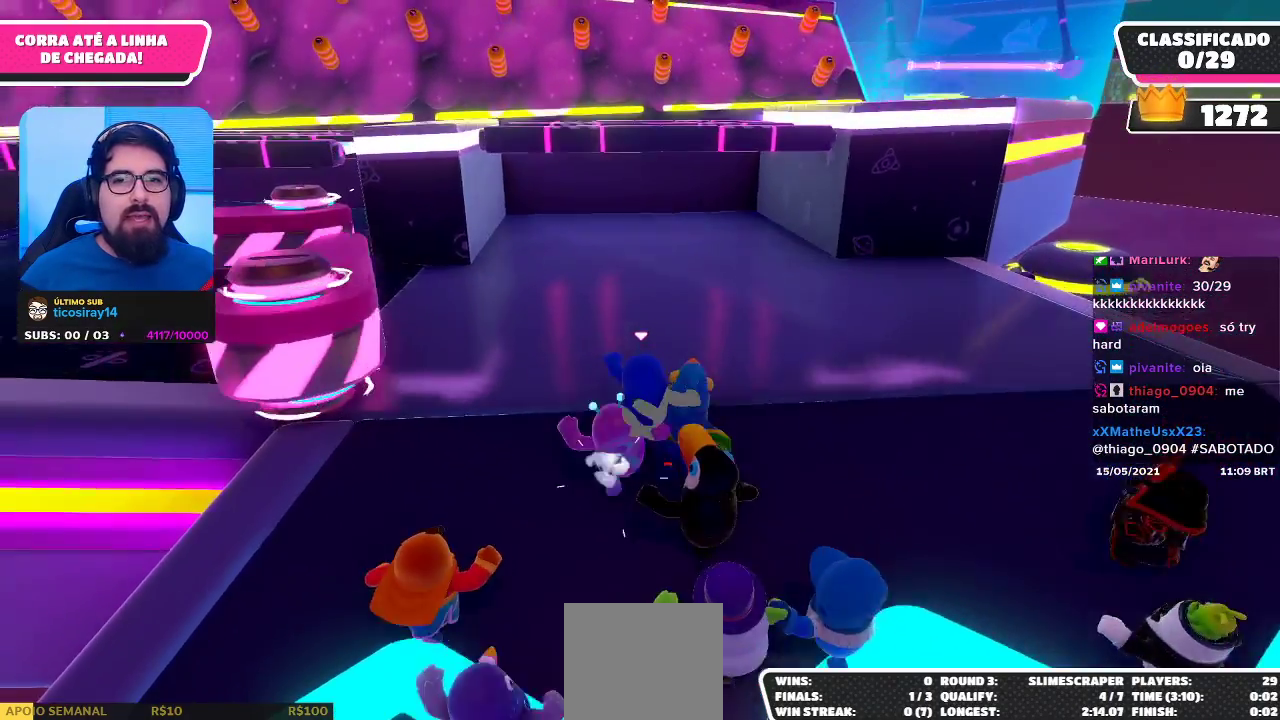
{"buttons": [], "left_stick": "up", "right_stick": "down-left", "events": [[333, "right_stick", "center"], [467, "left_stick", "up"], [483, "right_stick", "down-left"]]}